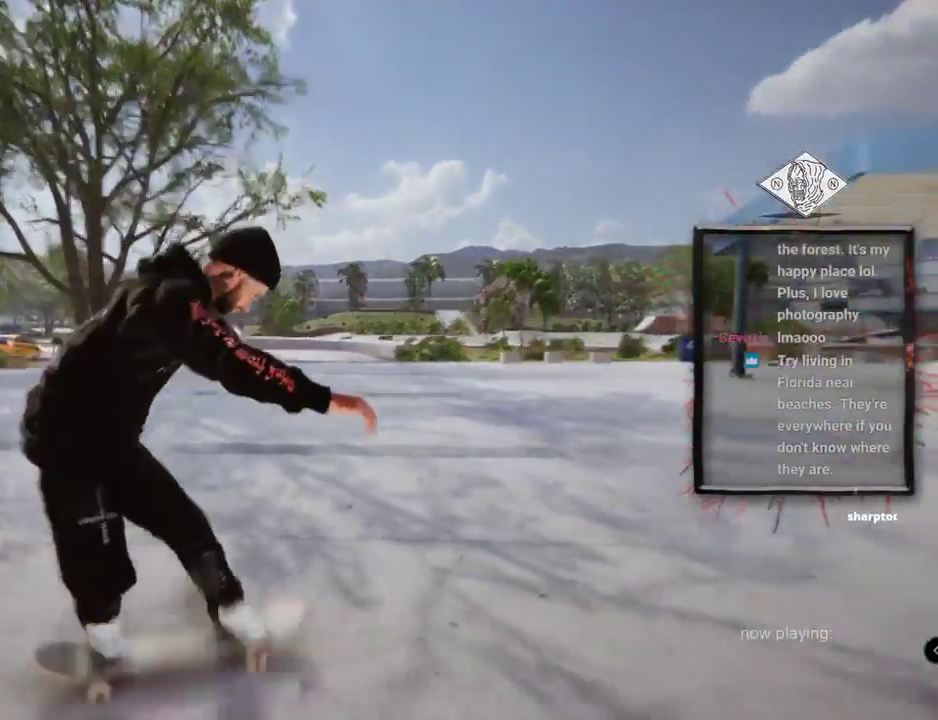
Gameplay with a controller (Xbox layout); each line is a JSON object with the inputs held at the frame after it. "events" lists button and stick changes between this image and that frame as [ms after this image, input, new state], when the widget could be followed in between. Not read: L1 L3 R2 R3.
{"buttons": ["L2"], "left_stick": "center", "right_stick": "center", "events": [[316, "L2", "down"]]}
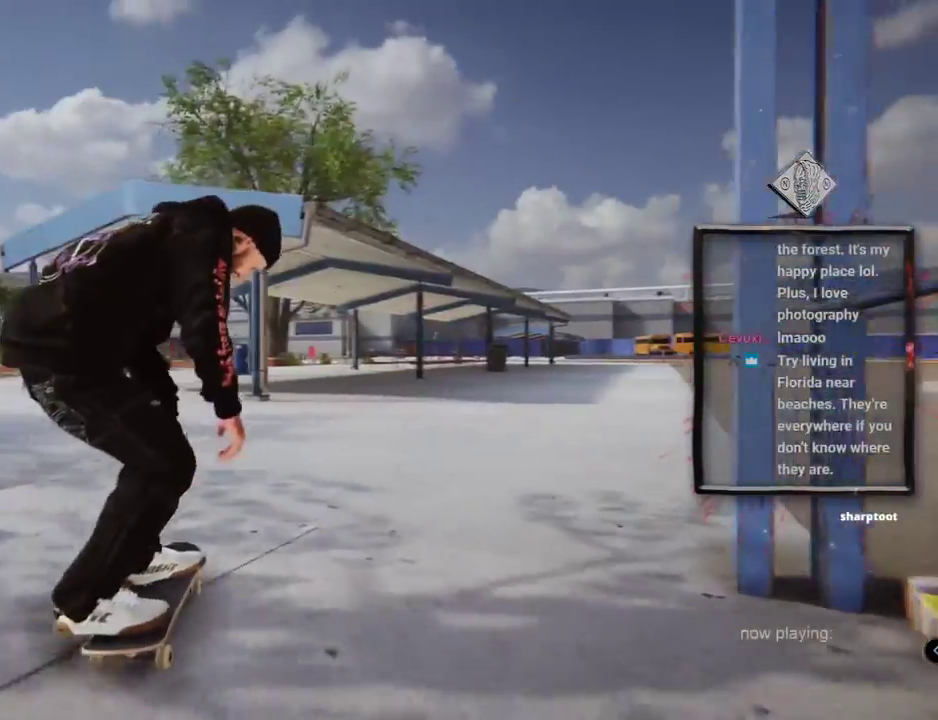
{"buttons": ["A", "L2"], "left_stick": "center", "right_stick": "center", "events": [[133, "A", "down"], [167, "A", "up"], [317, "A", "down"]]}
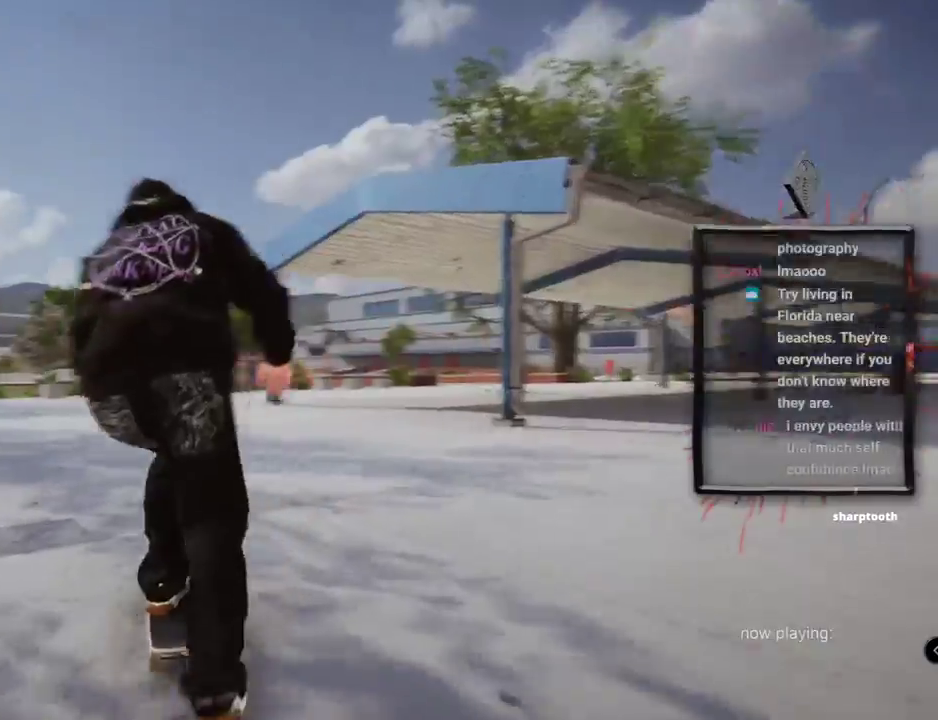
{"buttons": ["A"], "left_stick": "center", "right_stick": "center", "events": [[16, "L2", "up"], [183, "L2", "down"], [400, "L2", "up"]]}
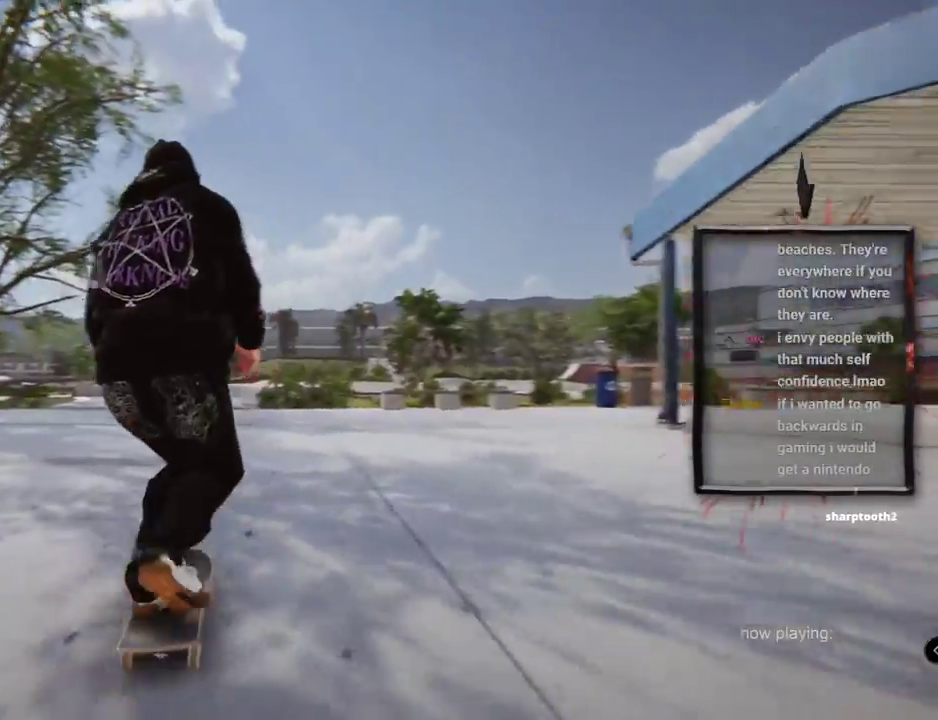
{"buttons": ["L2"], "left_stick": "up", "right_stick": "center", "events": [[267, "A", "up"], [434, "L2", "down"], [484, "left_stick", "up"]]}
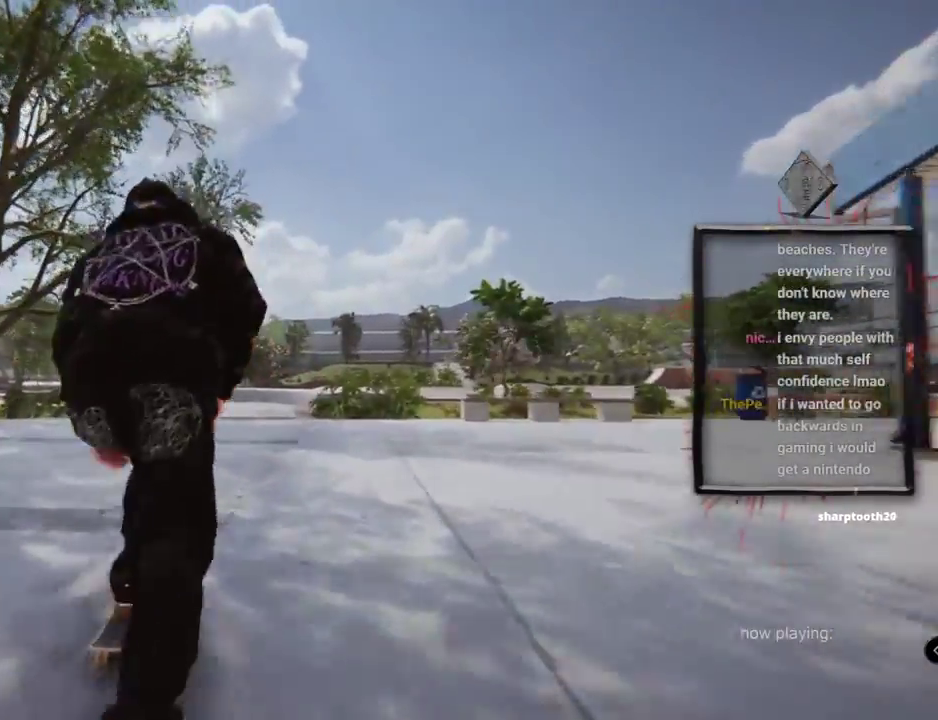
{"buttons": ["L2"], "left_stick": "center", "right_stick": "down-right", "events": [[16, "right_stick", "up"], [417, "left_stick", "center"], [467, "right_stick", "down-right"]]}
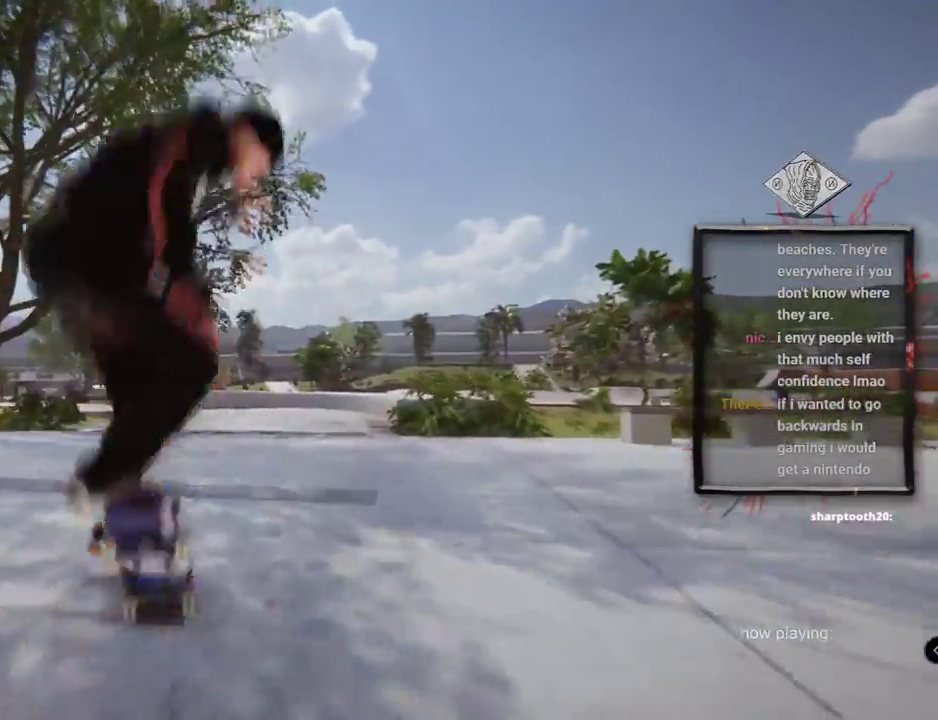
{"buttons": ["L2"], "left_stick": "center", "right_stick": "center", "events": [[33, "right_stick", "center"]]}
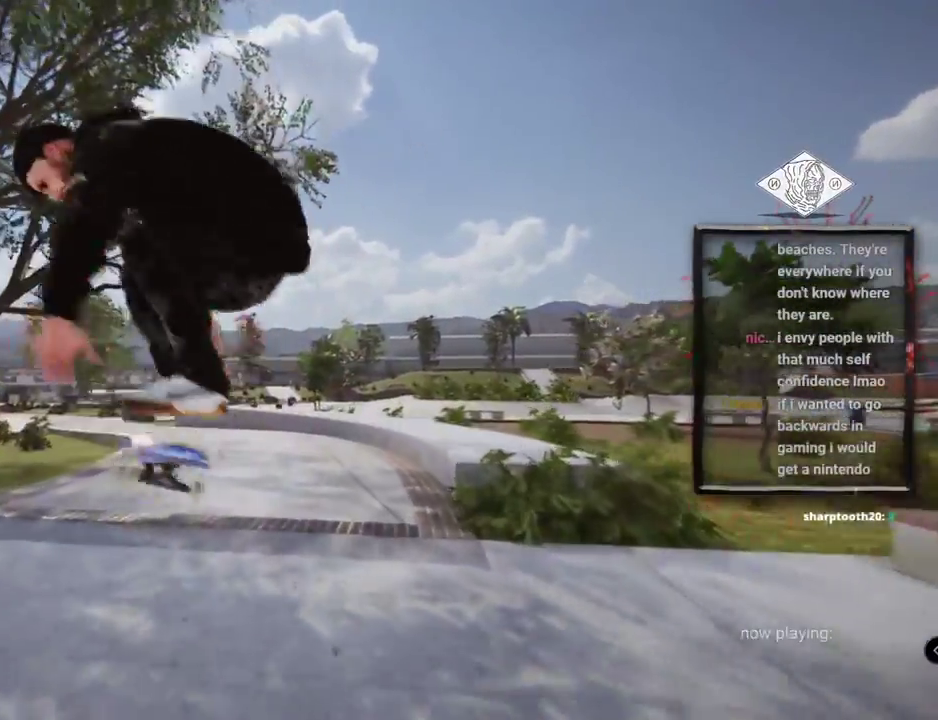
{"buttons": ["L2"], "left_stick": "right", "right_stick": "left", "events": [[200, "left_stick", "right"], [200, "right_stick", "left"]]}